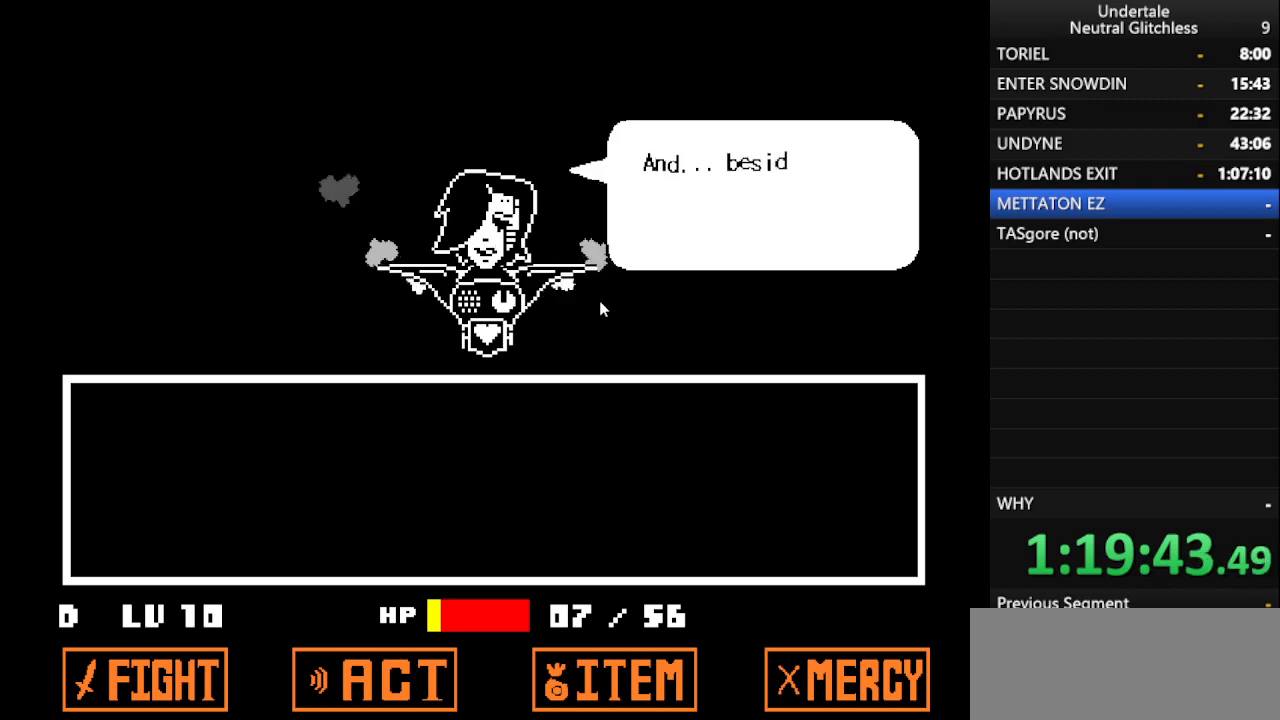
Gameplay with keyboard; each line is a JSON object with the keys held at the frame after it. "events" lists presses ("down") and releases ("up") of "alt", "c", "ctrl", "down", "left", "return", "right", "shift", "space", "up", "x" and "z" between this image and that frame as [ms after this image, input, new state], when the widget could be followed in between. No other keys are recorded. Mouse input is not recorded.
{"keys": ["shift"], "events": [[33, "return", "up"], [83, "shift", "down"], [117, "return", "down"], [167, "shift", "up"], [217, "return", "up"], [267, "shift", "down"], [317, "return", "down"], [350, "shift", "up"], [400, "return", "up"], [450, "shift", "down"]]}
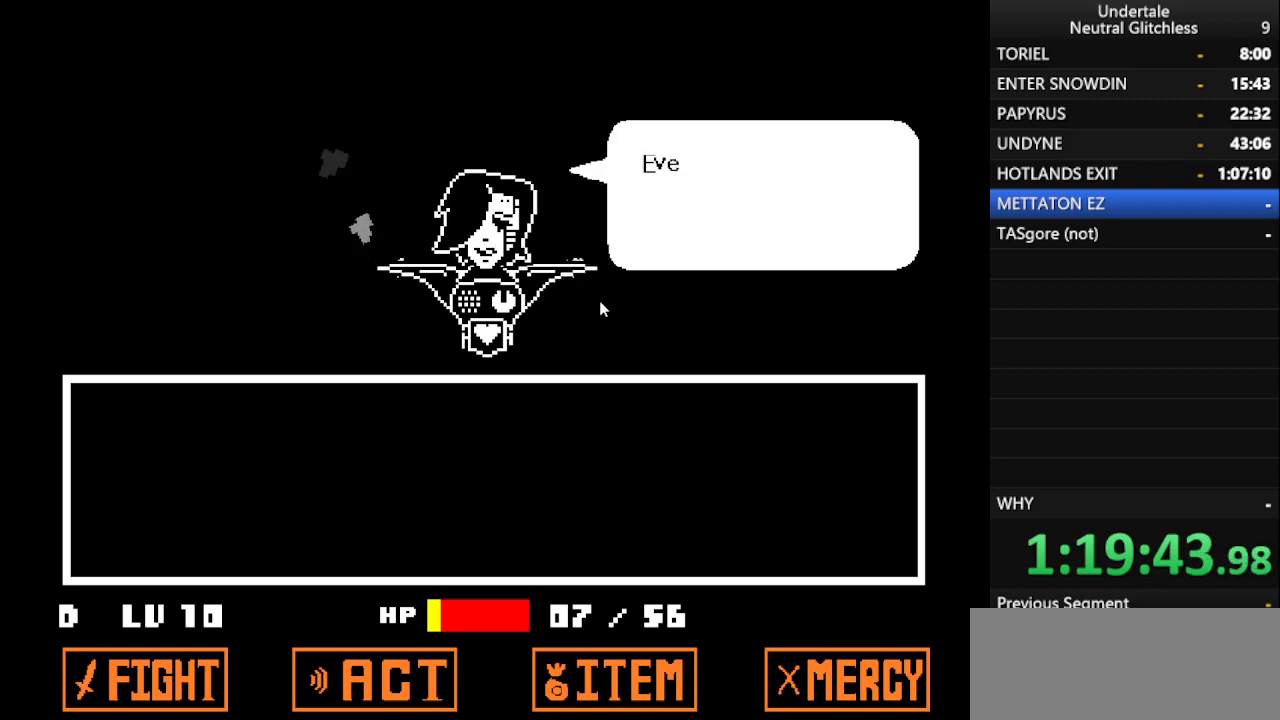
{"keys": ["return"], "events": [[33, "return", "down"], [83, "shift", "up"], [133, "return", "up"], [183, "shift", "down"], [233, "return", "down"], [283, "shift", "up"], [333, "return", "up"], [383, "shift", "down"], [467, "return", "down"], [467, "shift", "up"]]}
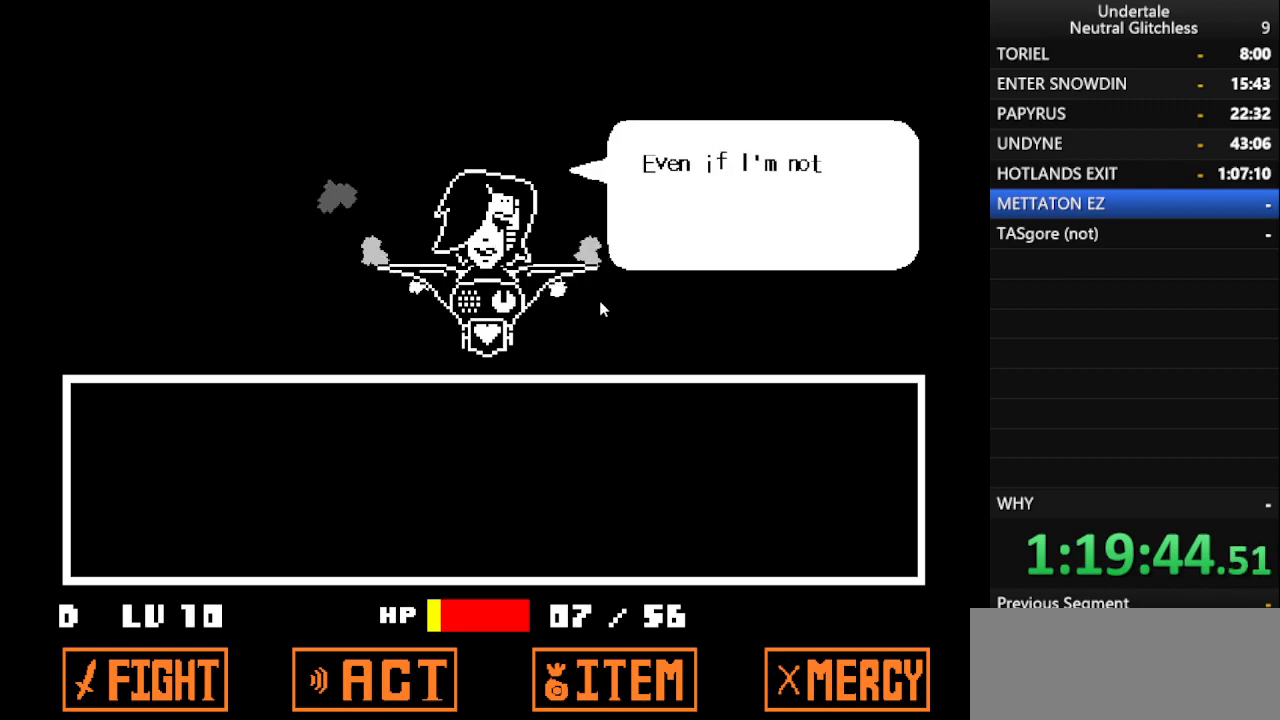
{"keys": [], "events": [[17, "return", "up"], [100, "shift", "down"], [150, "return", "down"], [200, "shift", "up"], [250, "return", "up"], [300, "shift", "down"], [333, "return", "down"], [433, "return", "up"], [433, "shift", "up"]]}
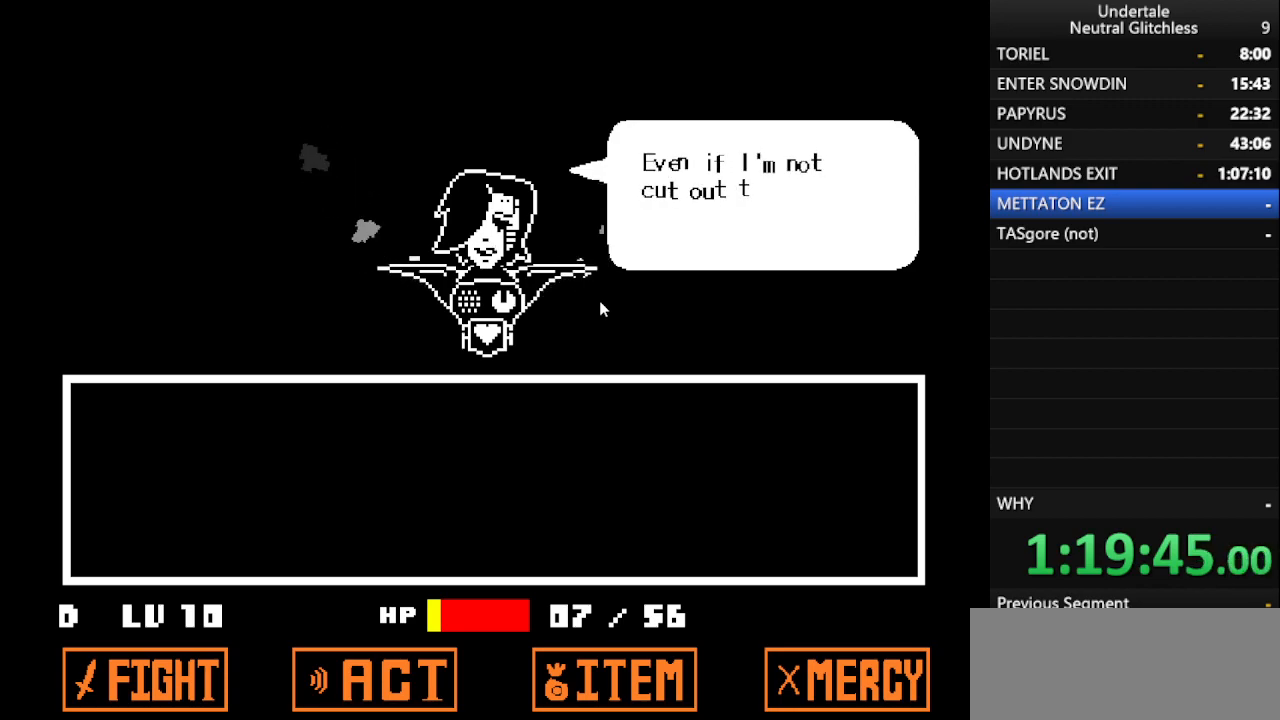
{"keys": ["return", "shift"], "events": [[17, "shift", "down"], [83, "return", "down"], [133, "shift", "up"], [167, "return", "up"], [217, "shift", "down"], [300, "return", "down"], [350, "return", "up"], [350, "shift", "up"], [450, "shift", "down"], [500, "return", "down"]]}
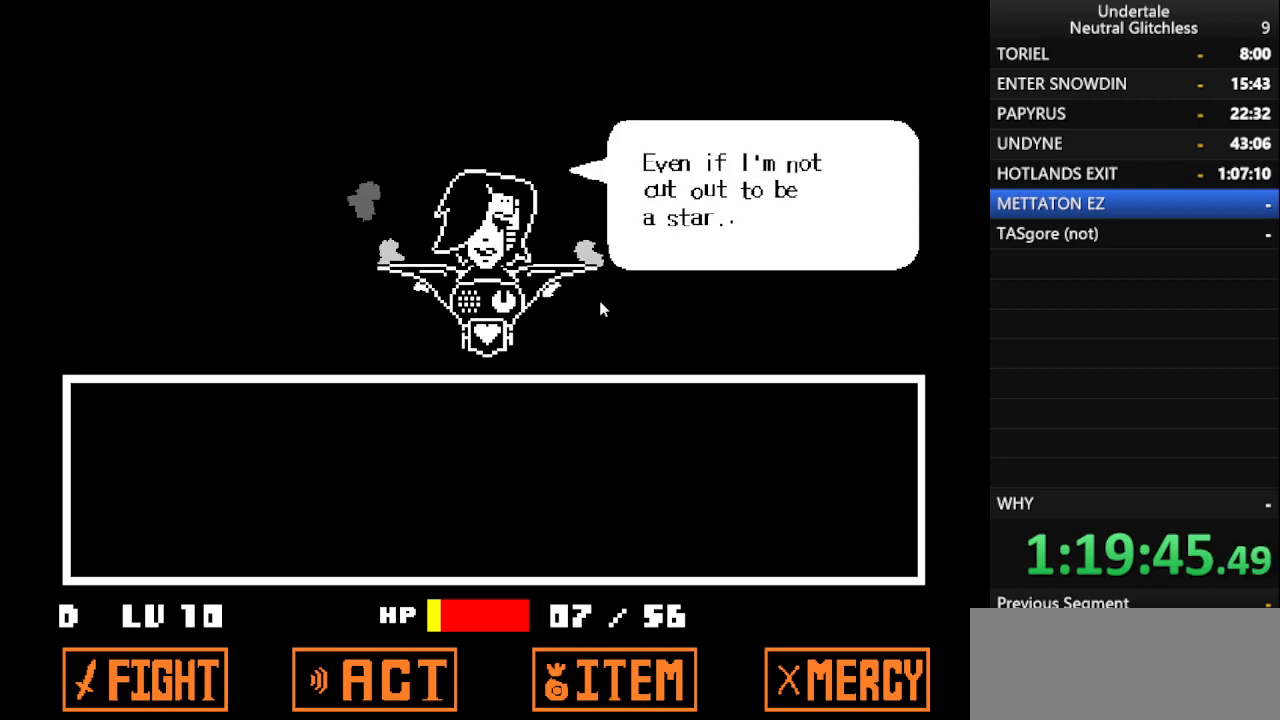
{"keys": [], "events": [[50, "shift", "up"], [83, "return", "up"], [133, "shift", "down"], [183, "return", "down"], [267, "return", "up"], [267, "shift", "up"], [367, "shift", "down"], [417, "return", "down"], [467, "return", "up"], [467, "shift", "up"]]}
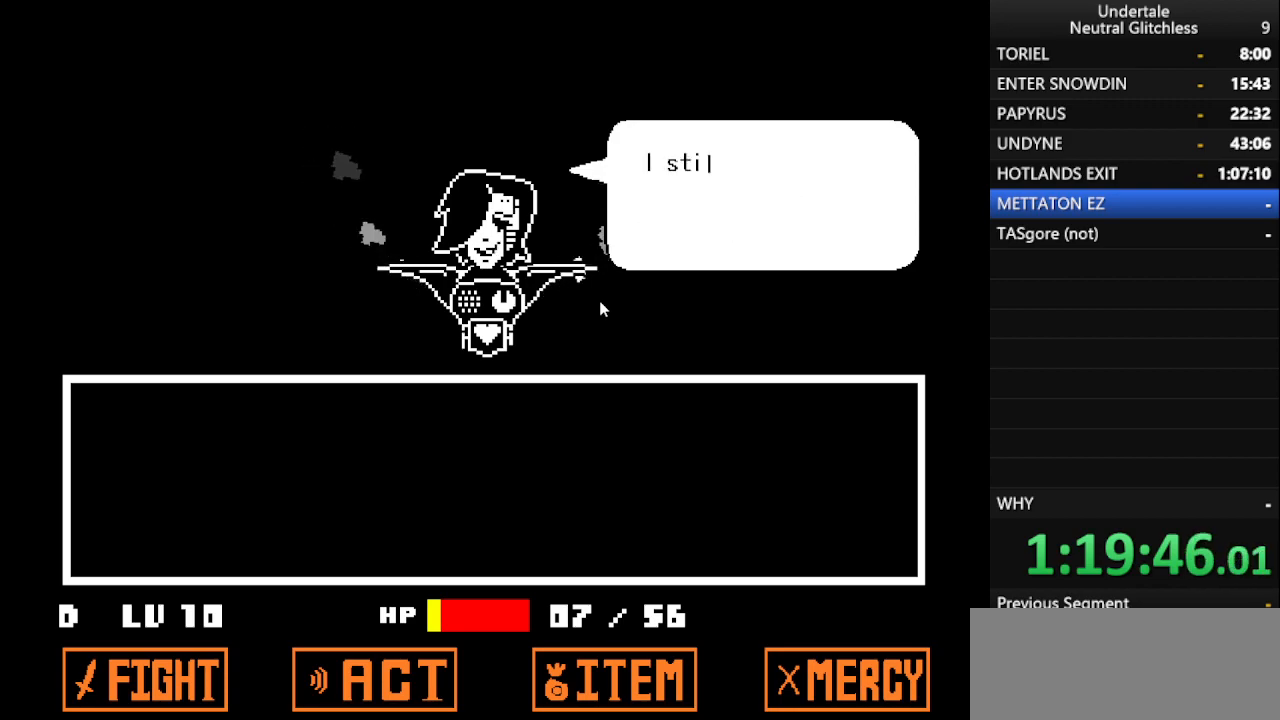
{"keys": ["shift"], "events": [[17, "shift", "down"], [67, "return", "down"], [150, "return", "up"], [150, "shift", "up"], [250, "shift", "down"], [300, "return", "down"], [350, "shift", "up"], [383, "return", "up"], [433, "shift", "down"]]}
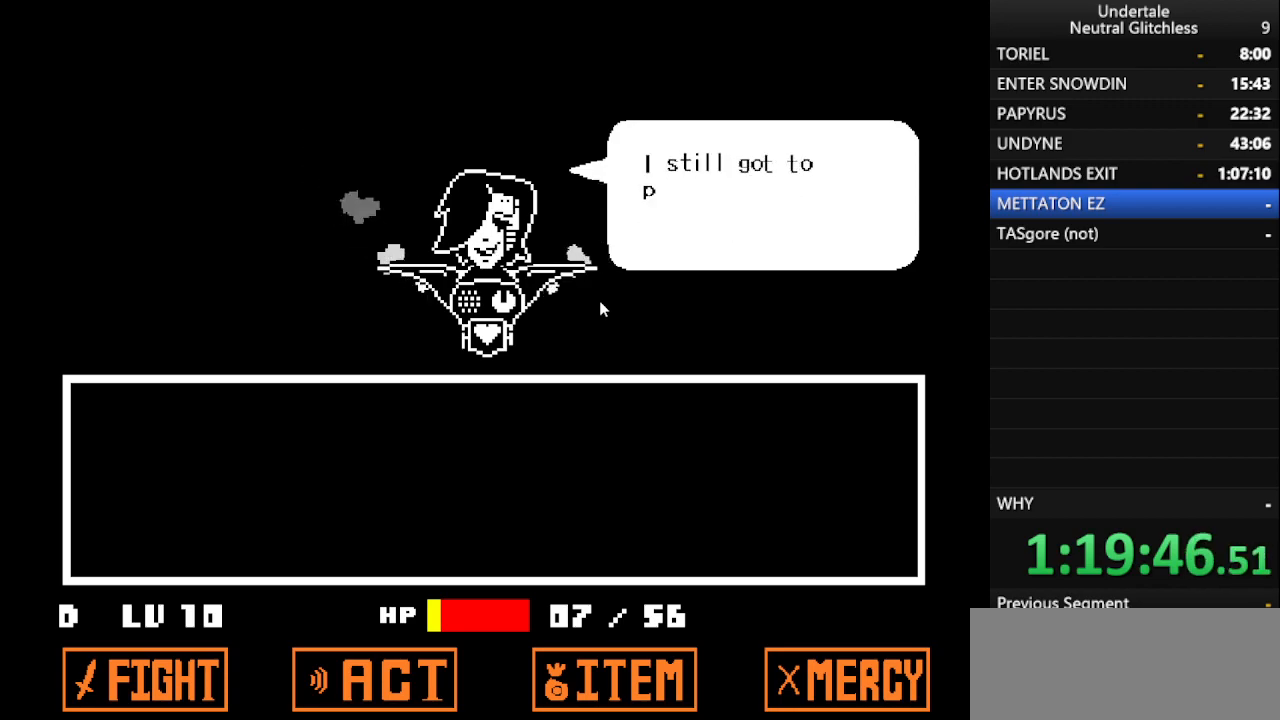
{"keys": ["return"], "events": [[17, "return", "down"], [67, "shift", "up"], [117, "return", "up"], [167, "shift", "down"], [217, "return", "down"], [300, "return", "up"], [300, "shift", "up"], [400, "return", "down"], [400, "shift", "down"], [500, "shift", "up"]]}
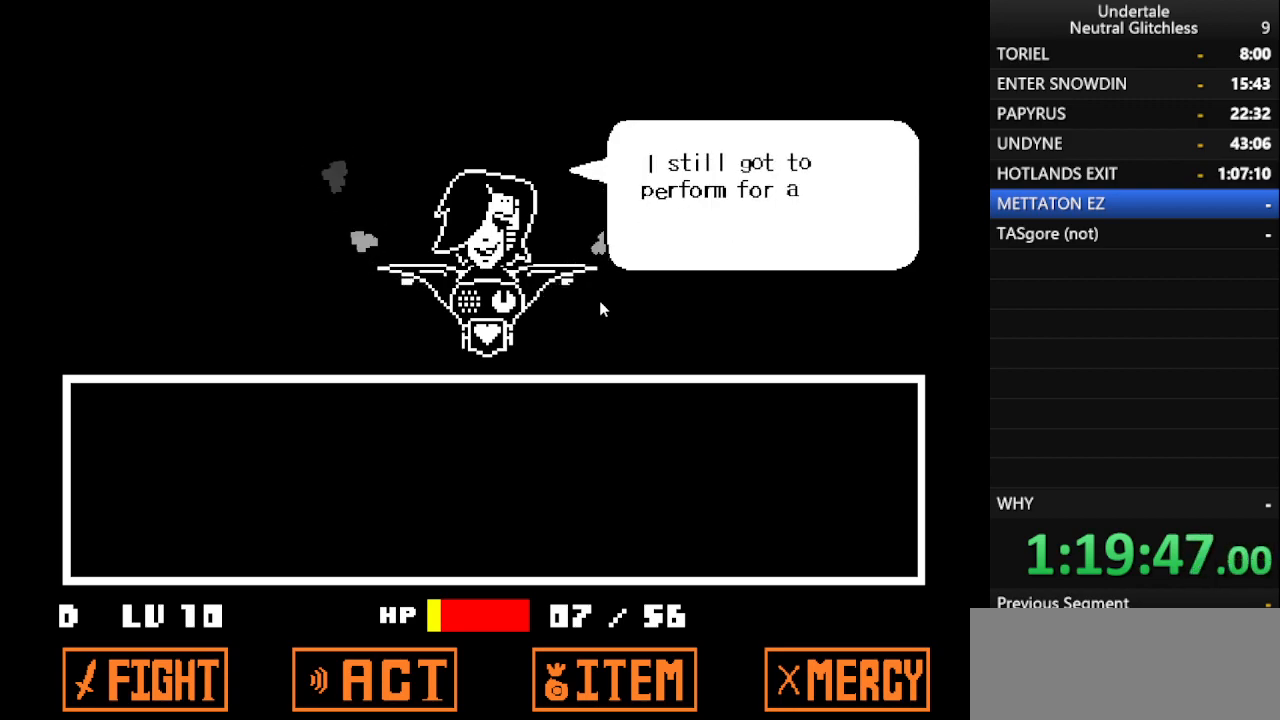
{"keys": ["shift"], "events": [[50, "return", "up"], [83, "return", "down"], [83, "shift", "down"], [183, "return", "up"], [183, "shift", "up"], [283, "shift", "down"], [317, "return", "down"], [417, "return", "up"], [417, "shift", "up"], [467, "shift", "down"]]}
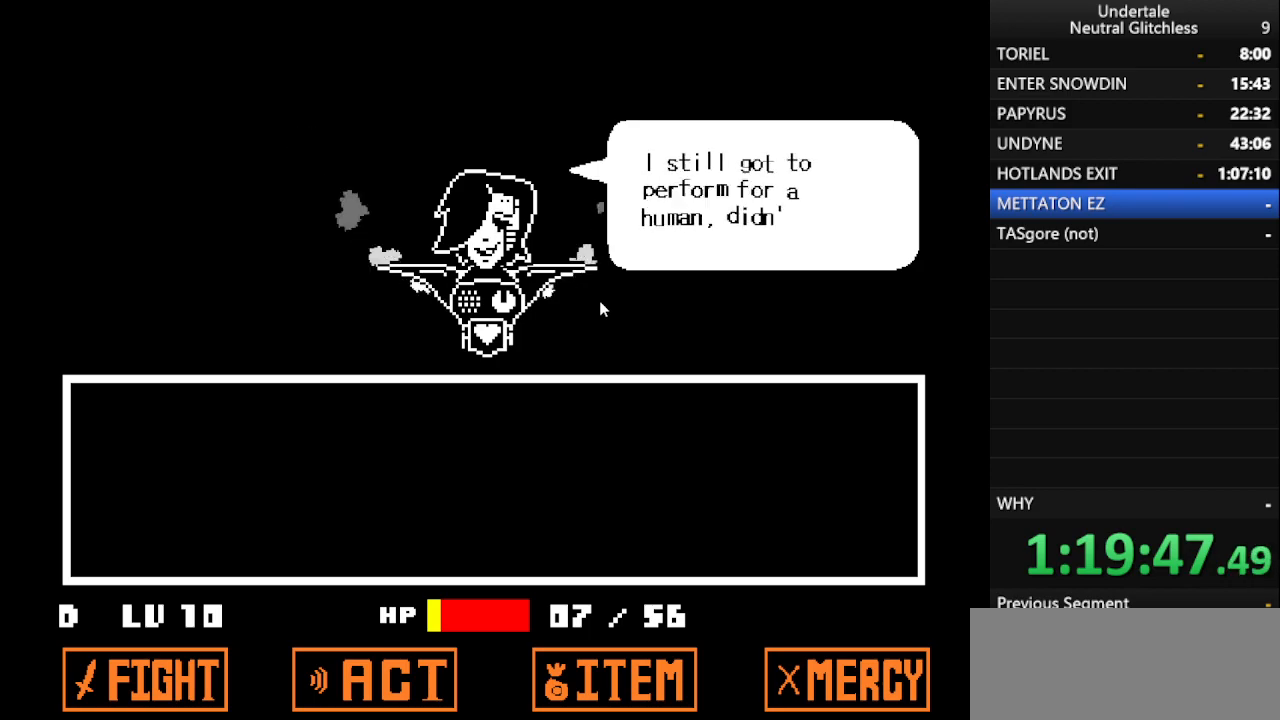
{"keys": ["return", "shift"], "events": [[67, "return", "down"], [150, "return", "up"], [150, "shift", "up"], [200, "shift", "down"], [250, "return", "down"], [333, "shift", "up"], [383, "return", "up"], [433, "shift", "down"], [483, "return", "down"]]}
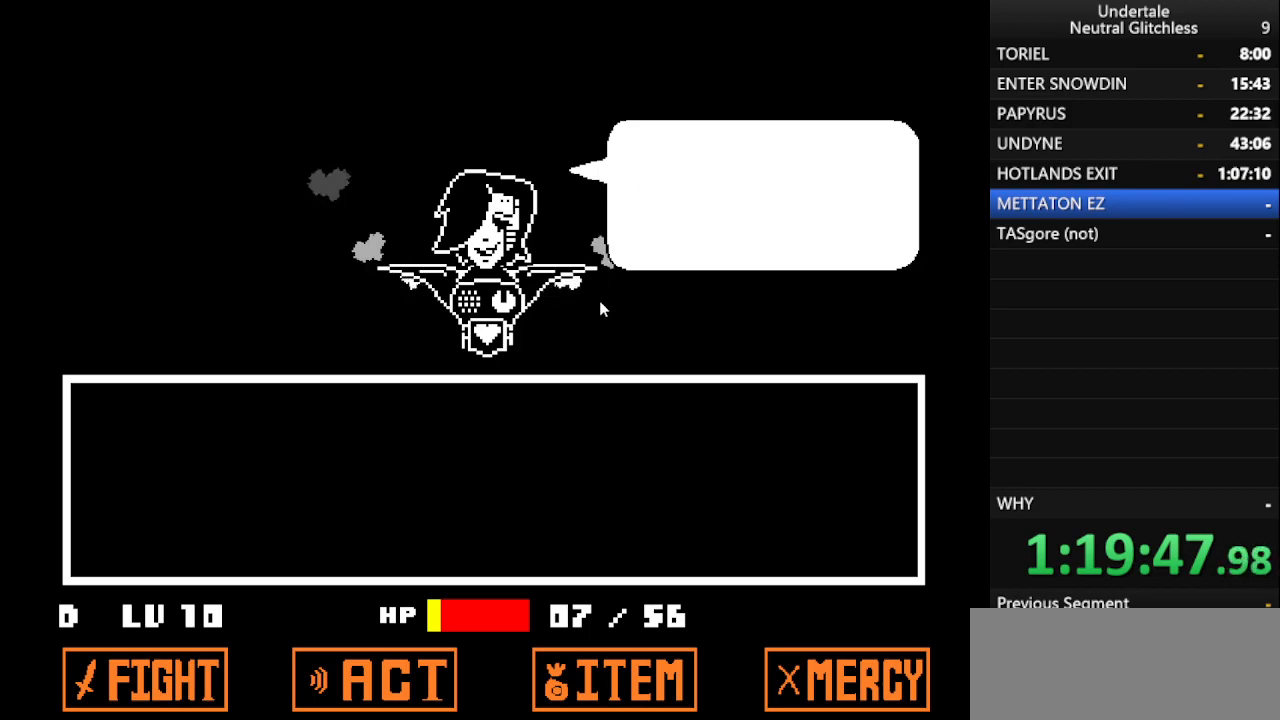
{"keys": [], "events": [[33, "shift", "up"], [67, "return", "up"], [117, "shift", "down"], [167, "return", "down"], [217, "shift", "up"], [267, "return", "up"], [350, "shift", "down"], [400, "return", "down"], [500, "return", "up"], [500, "shift", "up"]]}
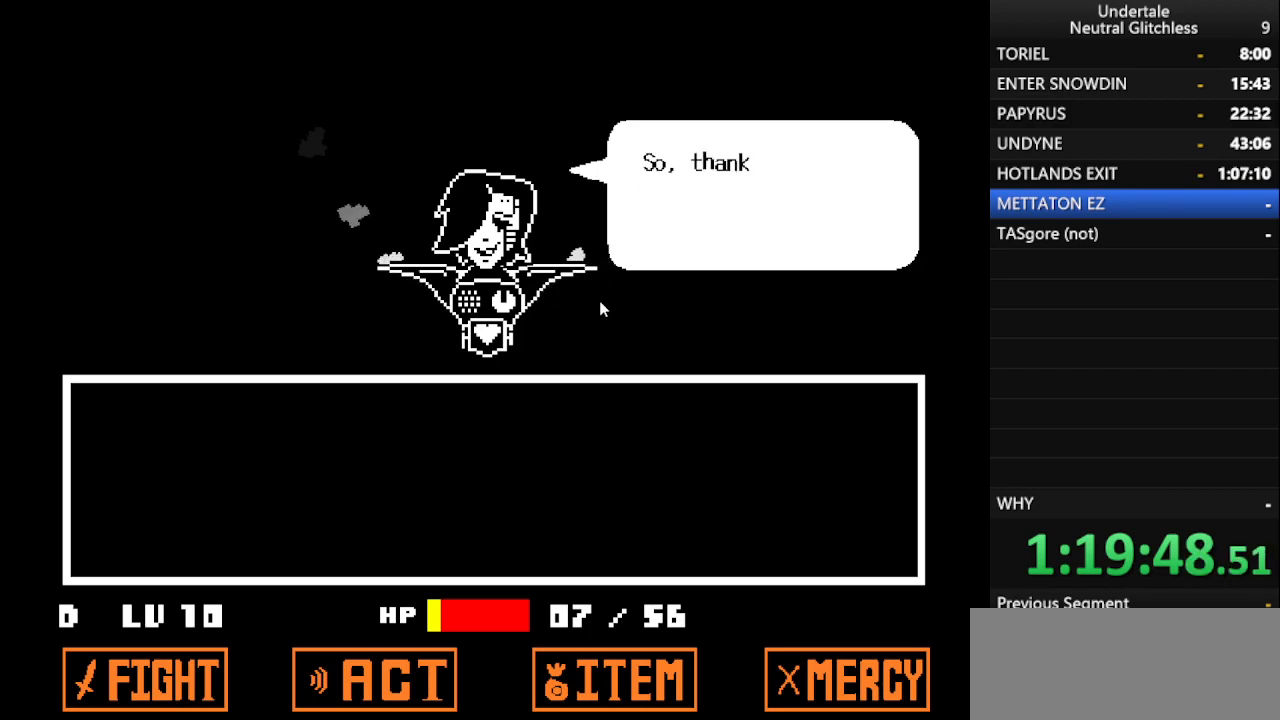
{"keys": ["shift"], "events": [[83, "return", "down"], [83, "shift", "down"], [183, "shift", "up"], [233, "return", "up"], [267, "shift", "down"], [317, "return", "down"], [367, "shift", "up"], [417, "return", "up"], [467, "shift", "down"]]}
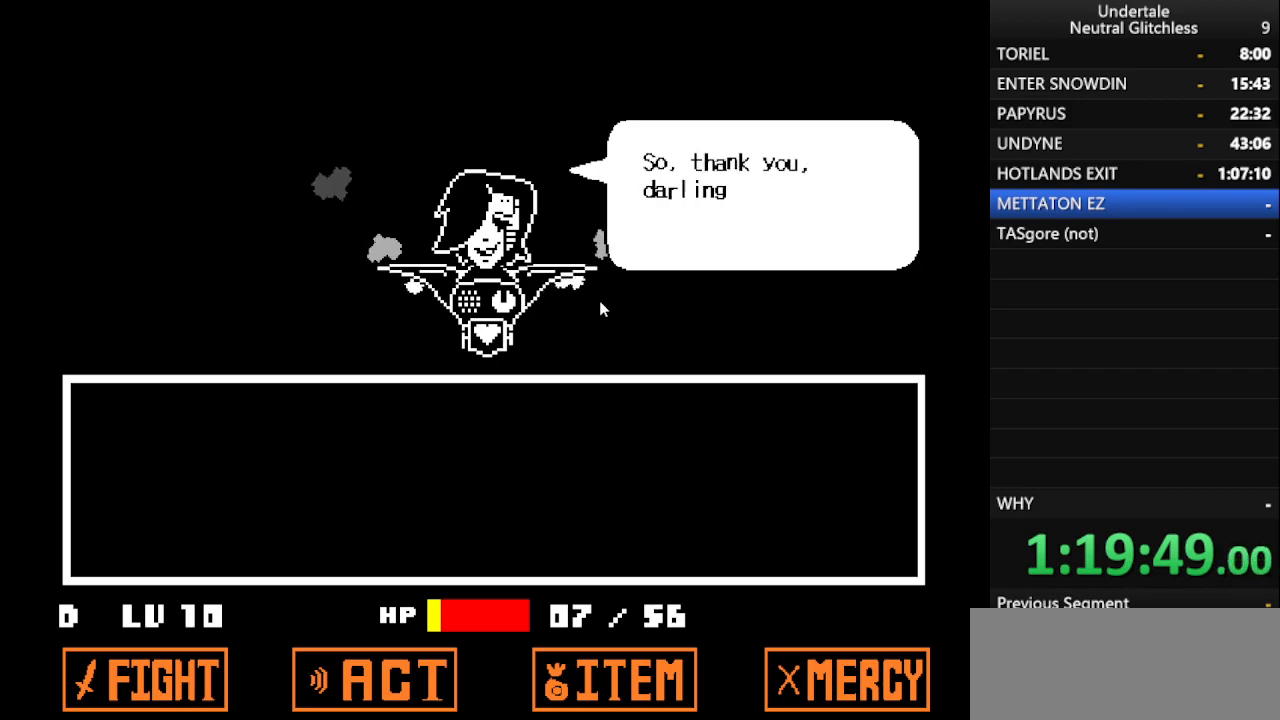
{"keys": ["shift"], "events": [[67, "return", "down"], [117, "shift", "up"], [167, "return", "up"], [200, "shift", "down"], [283, "return", "down"], [333, "shift", "up"], [383, "return", "up"], [433, "shift", "down"]]}
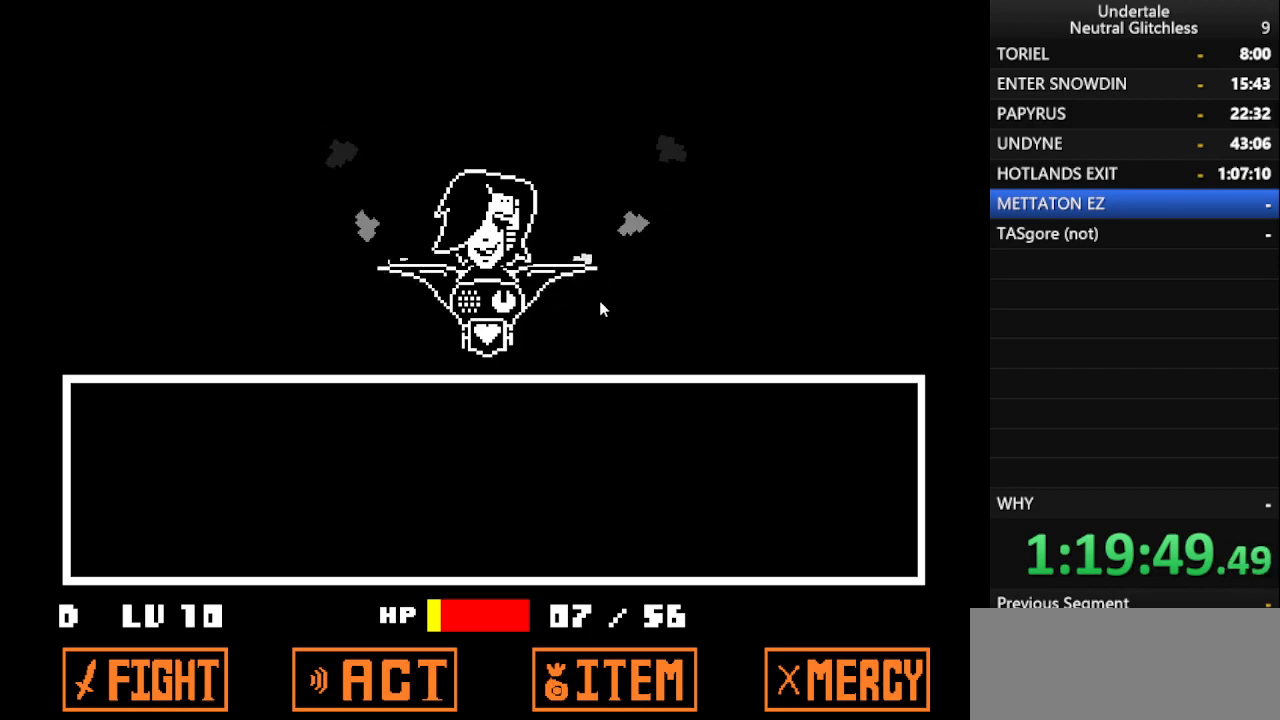
{"keys": ["return"], "events": [[33, "return", "down"], [67, "return", "up"], [67, "shift", "up"], [167, "shift", "down"], [217, "return", "down"], [250, "shift", "up"], [317, "return", "up"], [350, "shift", "down"], [400, "return", "down"], [500, "shift", "up"]]}
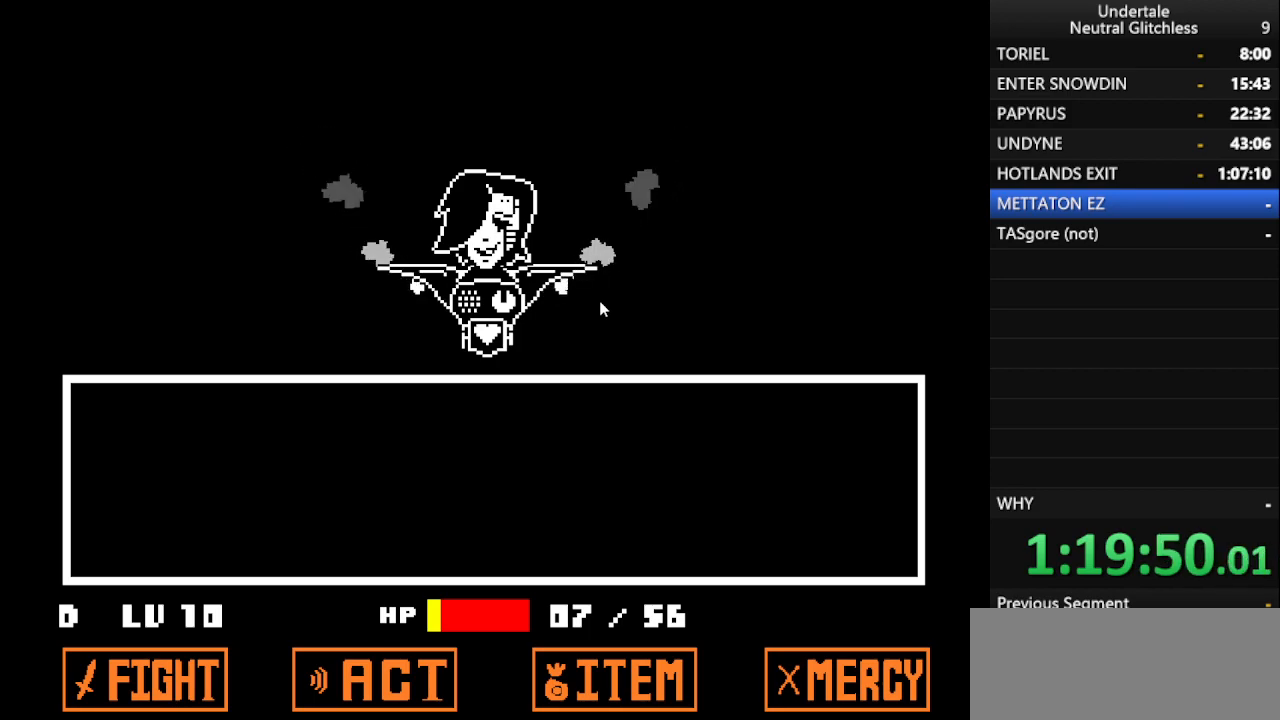
{"keys": ["return"], "events": [[50, "return", "up"], [83, "shift", "down"], [133, "return", "down"], [183, "shift", "up"], [283, "return", "up"], [333, "shift", "down"], [417, "return", "down"], [467, "shift", "up"]]}
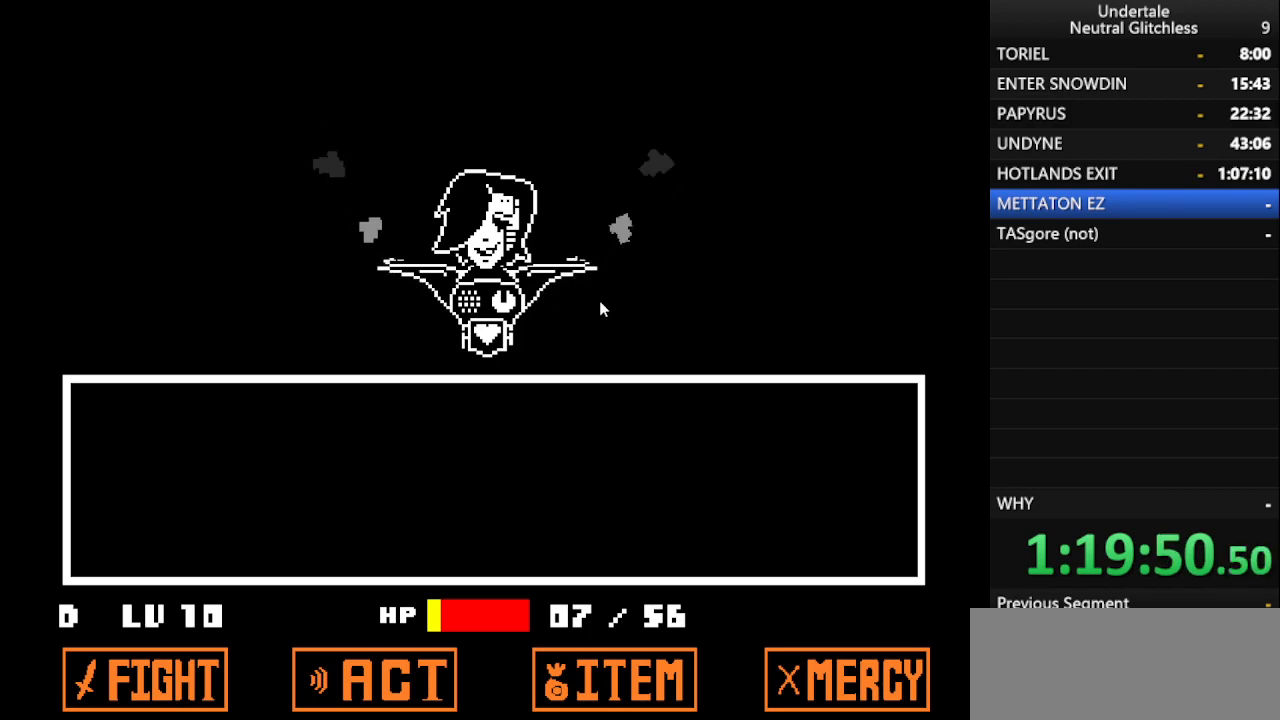
{"keys": [], "events": [[17, "return", "up"], [50, "shift", "down"], [150, "return", "down"], [200, "shift", "up"], [250, "return", "up"], [350, "shift", "down"], [433, "shift", "up"]]}
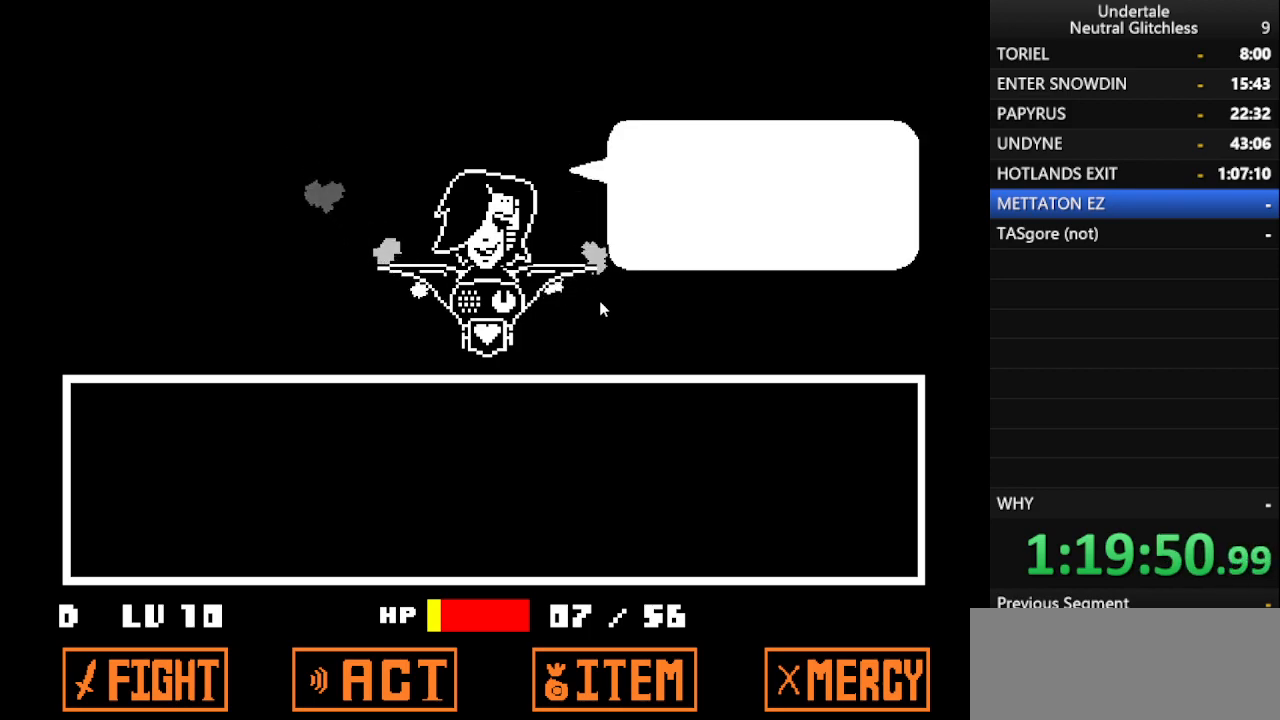
{"keys": ["shift"], "events": [[300, "shift", "down"], [350, "return", "down"], [400, "shift", "up"], [450, "return", "up"], [500, "shift", "down"]]}
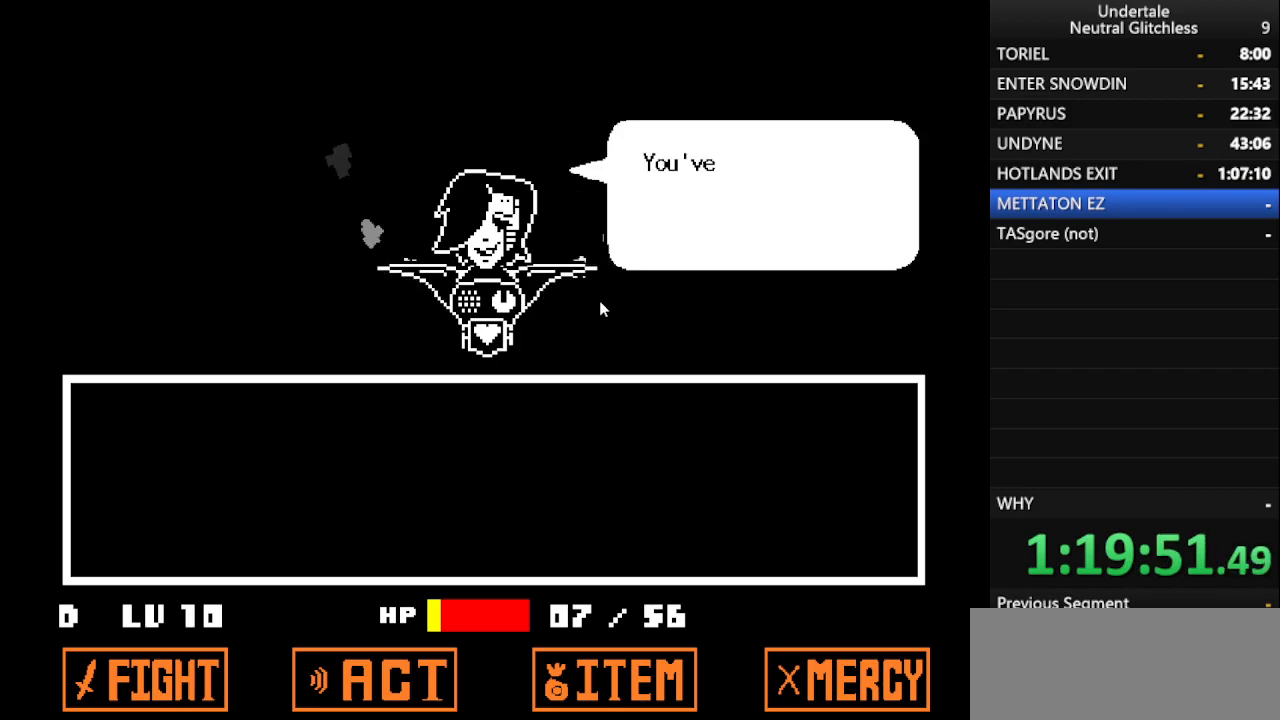
{"keys": ["shift"], "events": [[33, "return", "down"], [133, "return", "up"], [133, "shift", "up"], [233, "shift", "down"], [283, "return", "down"], [333, "return", "up"], [333, "shift", "up"], [417, "shift", "down"]]}
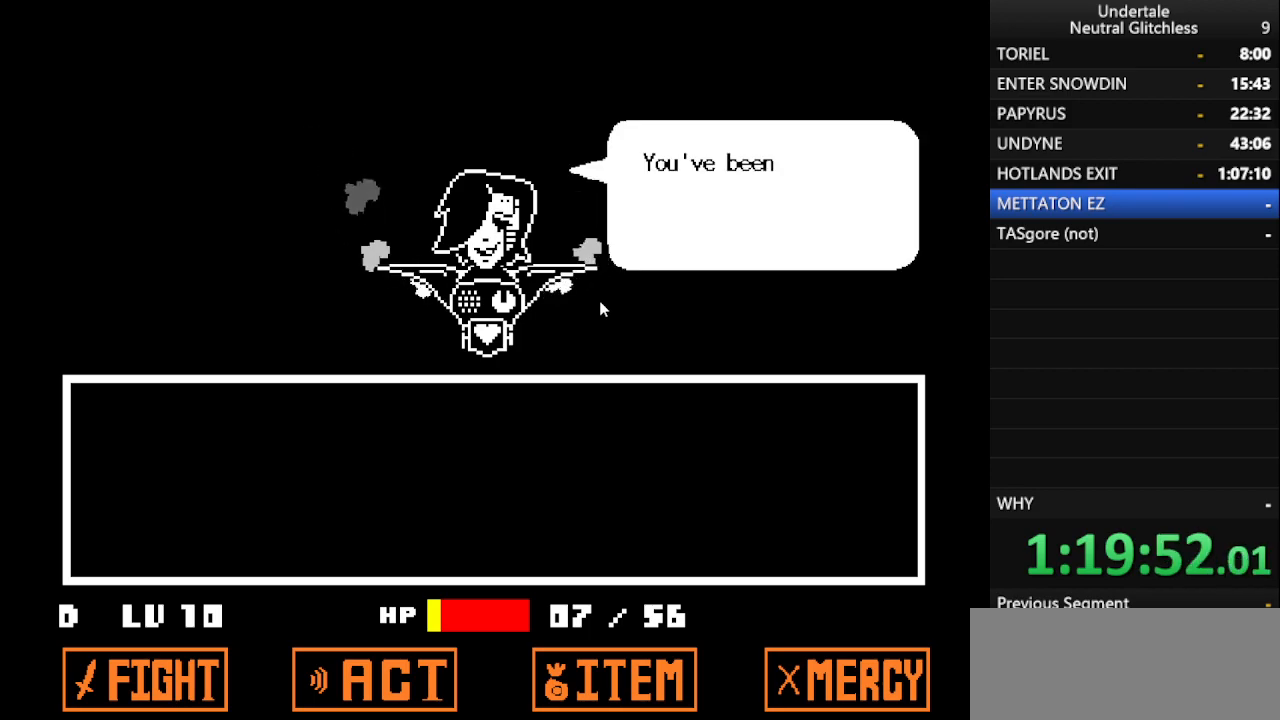
{"keys": ["return", "shift"], "events": [[17, "return", "down"], [67, "return", "up"], [67, "shift", "up"], [150, "shift", "down"], [200, "return", "down"], [250, "shift", "up"], [300, "return", "up"], [383, "shift", "down"], [433, "return", "down"]]}
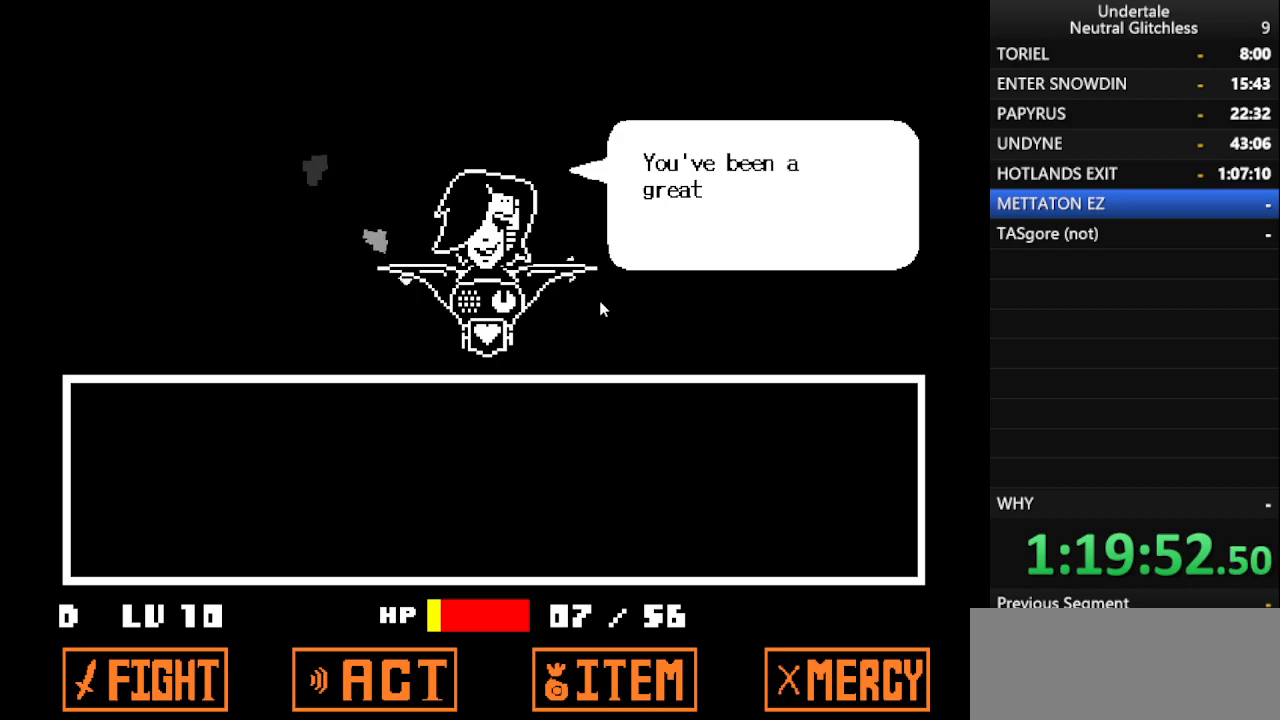
{"keys": [], "events": [[17, "return", "up"], [17, "shift", "up"], [117, "shift", "down"], [167, "return", "down"], [217, "shift", "up"], [267, "return", "up"], [317, "shift", "down"], [367, "return", "down"], [450, "return", "up"], [450, "shift", "up"]]}
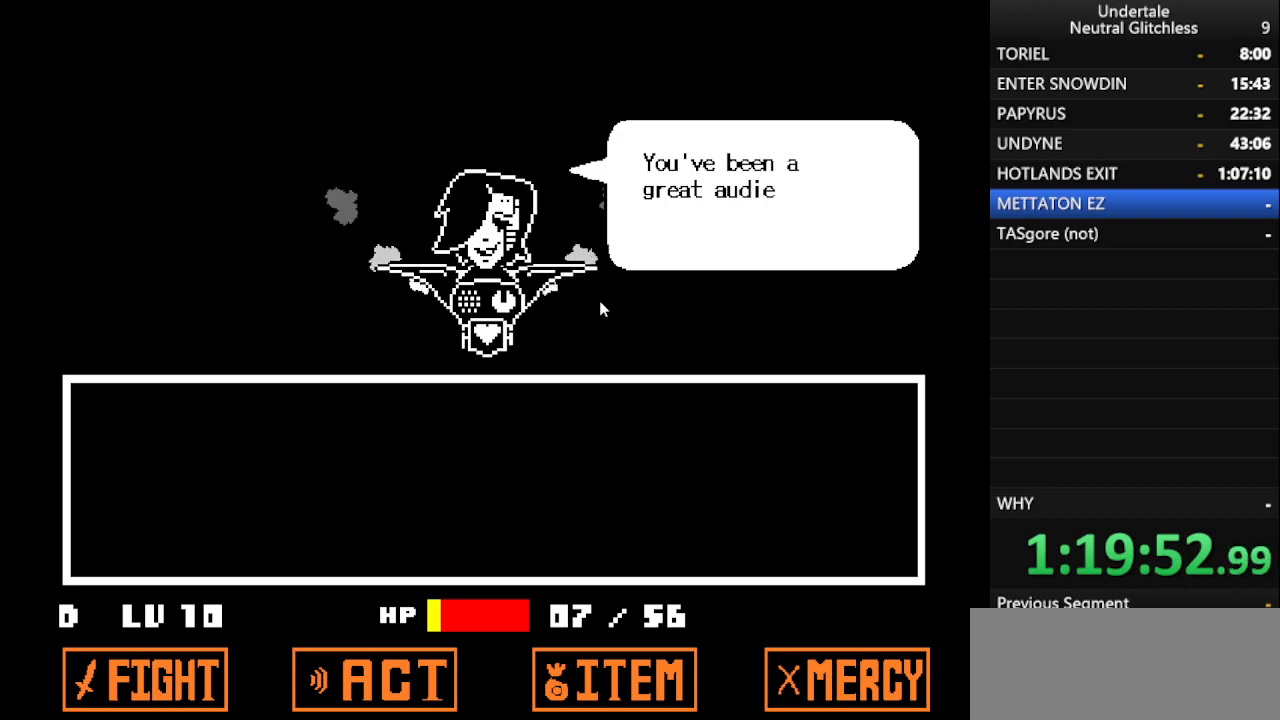
{"keys": ["left", "shift"], "events": [[50, "shift", "down"], [100, "return", "down"], [183, "return", "up"], [183, "shift", "up"], [283, "shift", "down"], [317, "return", "down"], [417, "left", "down"], [417, "return", "up"], [417, "shift", "up"], [500, "shift", "down"]]}
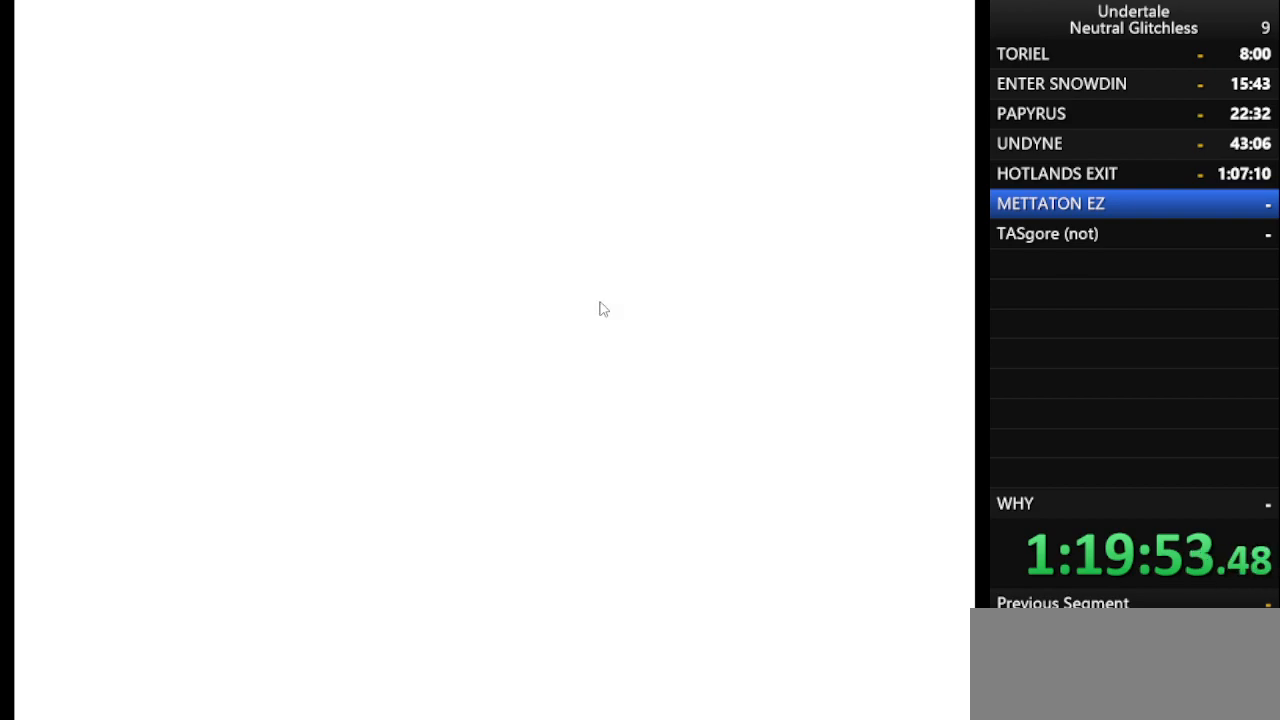
{"keys": ["left", "shift"], "events": [[50, "return", "down"], [100, "shift", "up"], [167, "return", "up"], [250, "shift", "down"], [300, "return", "down"], [383, "return", "up"], [383, "shift", "up"], [483, "shift", "down"]]}
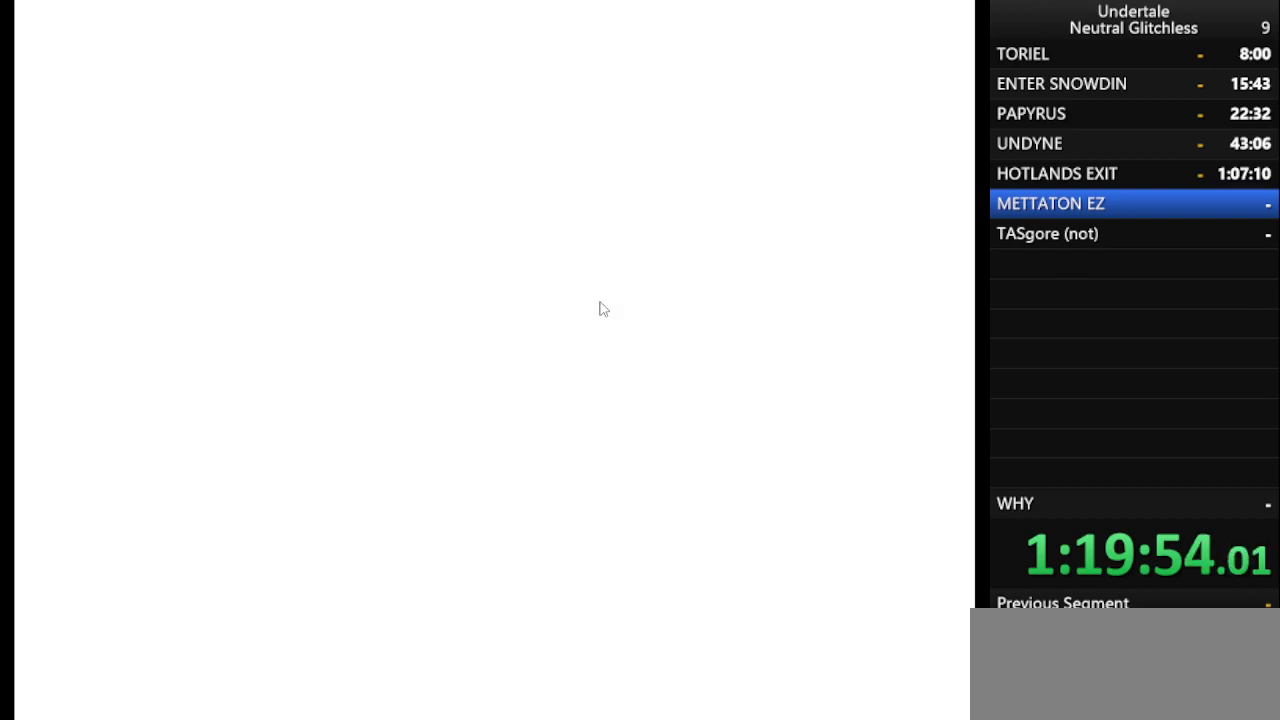
{"keys": ["left", "up"], "events": [[33, "return", "down"], [67, "shift", "up"], [117, "return", "up"], [300, "up", "down"], [350, "shift", "down"], [400, "return", "down"], [450, "return", "up"], [450, "shift", "up"]]}
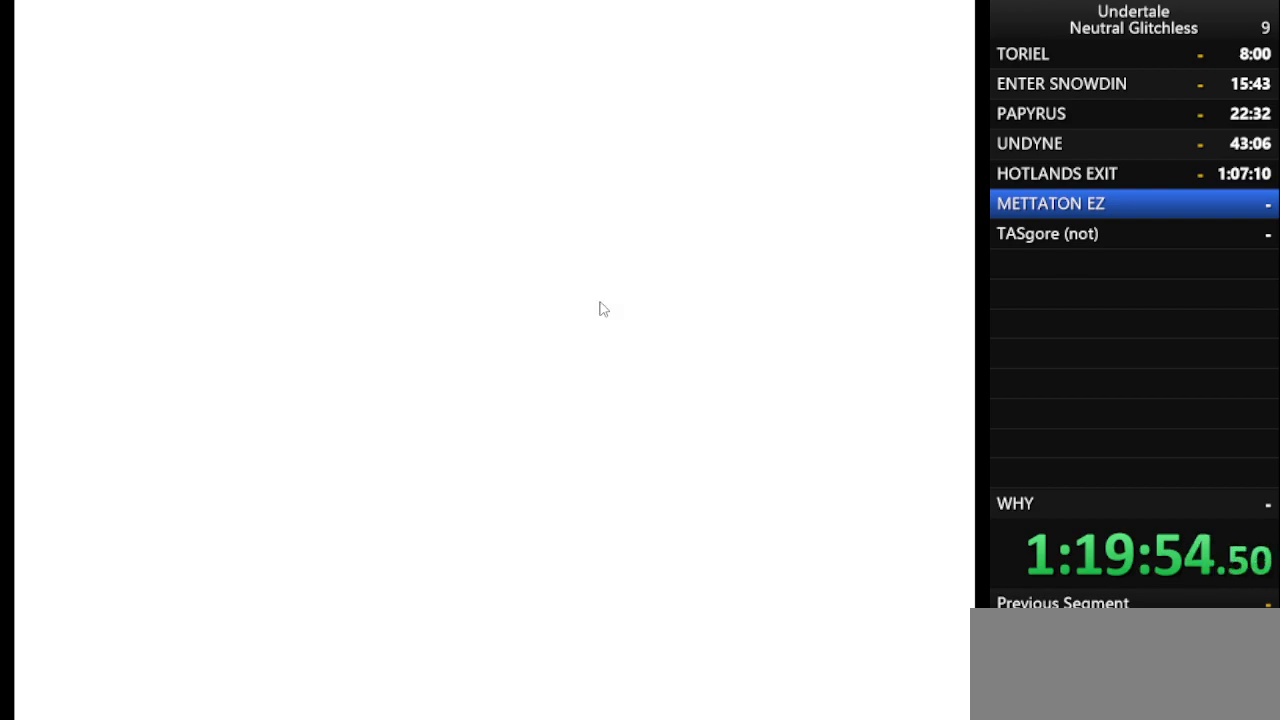
{"keys": ["left", "up"], "events": [[83, "return", "down"], [83, "shift", "down"], [183, "return", "up"], [183, "shift", "up"], [283, "shift", "down"], [333, "return", "down"], [367, "shift", "up"], [417, "return", "up"]]}
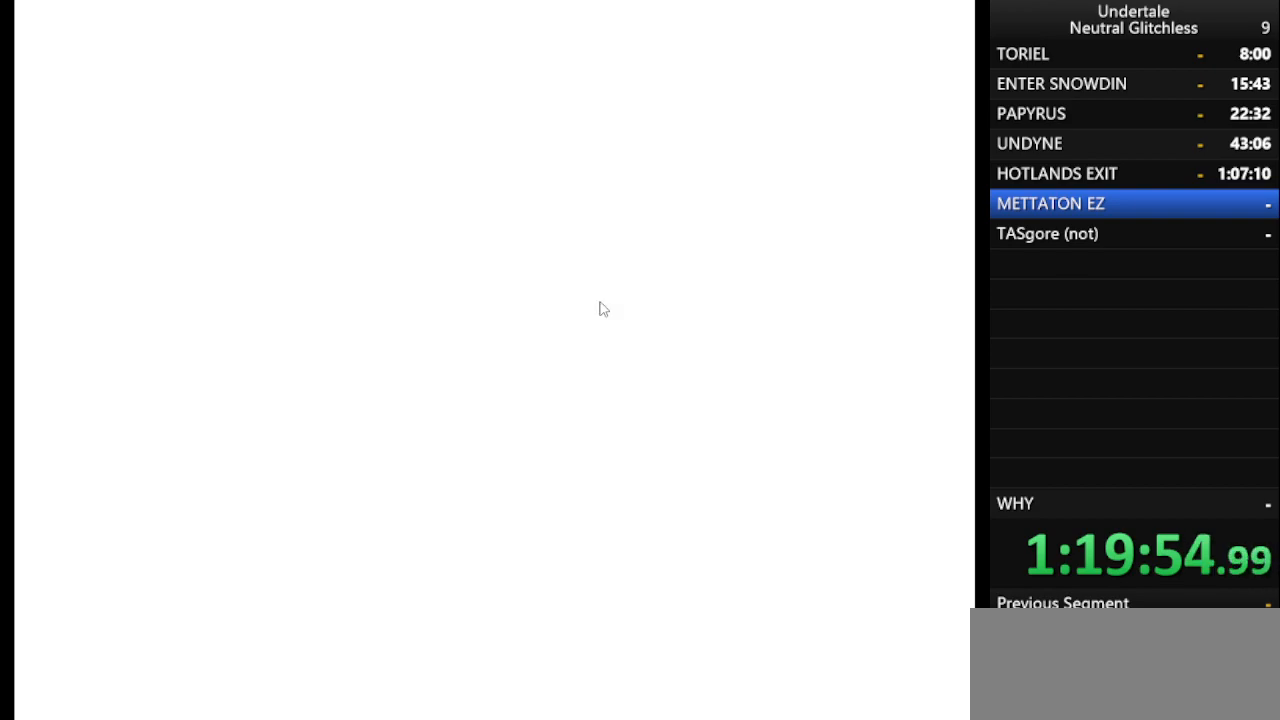
{"keys": ["left", "up"], "events": []}
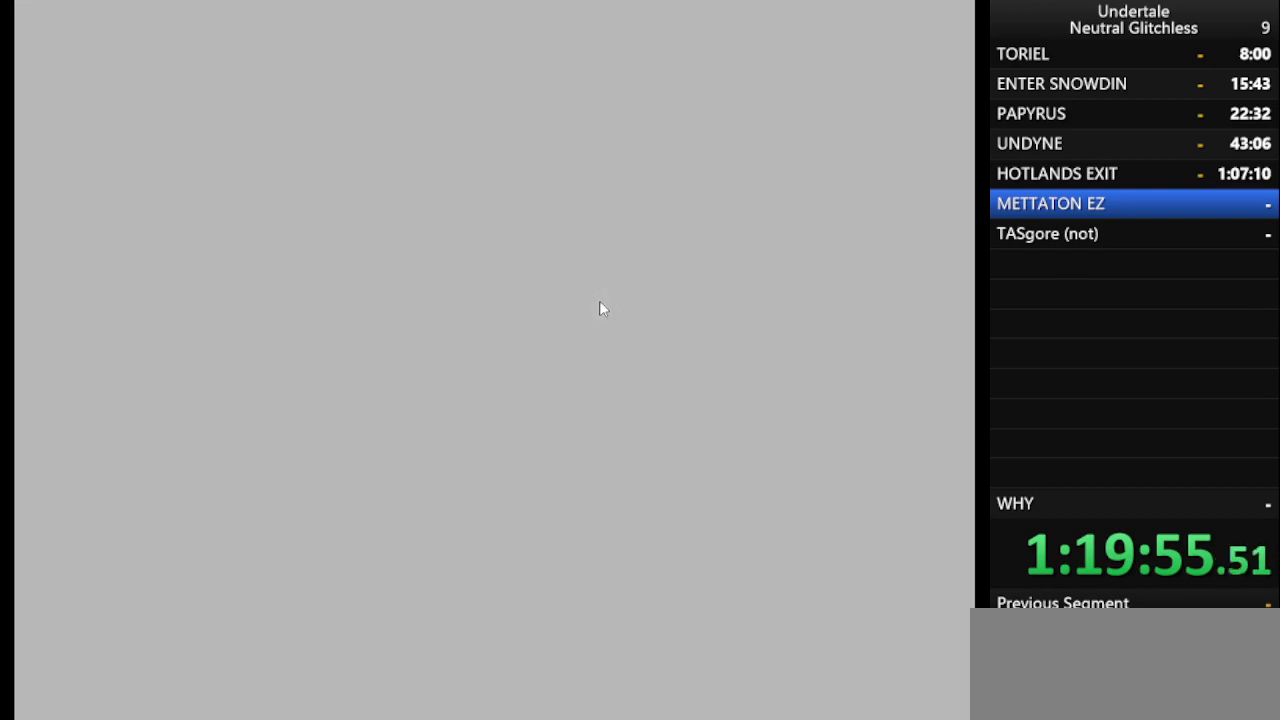
{"keys": ["left", "up"], "events": []}
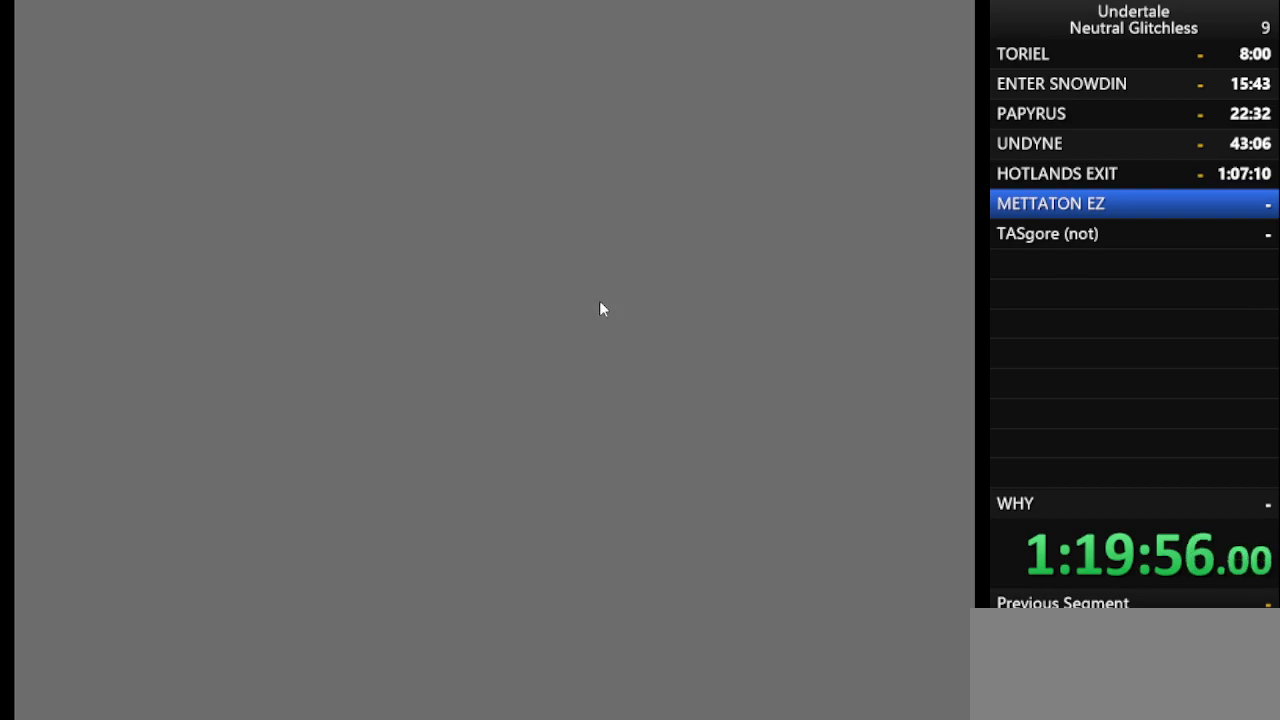
{"keys": ["left", "up"], "events": []}
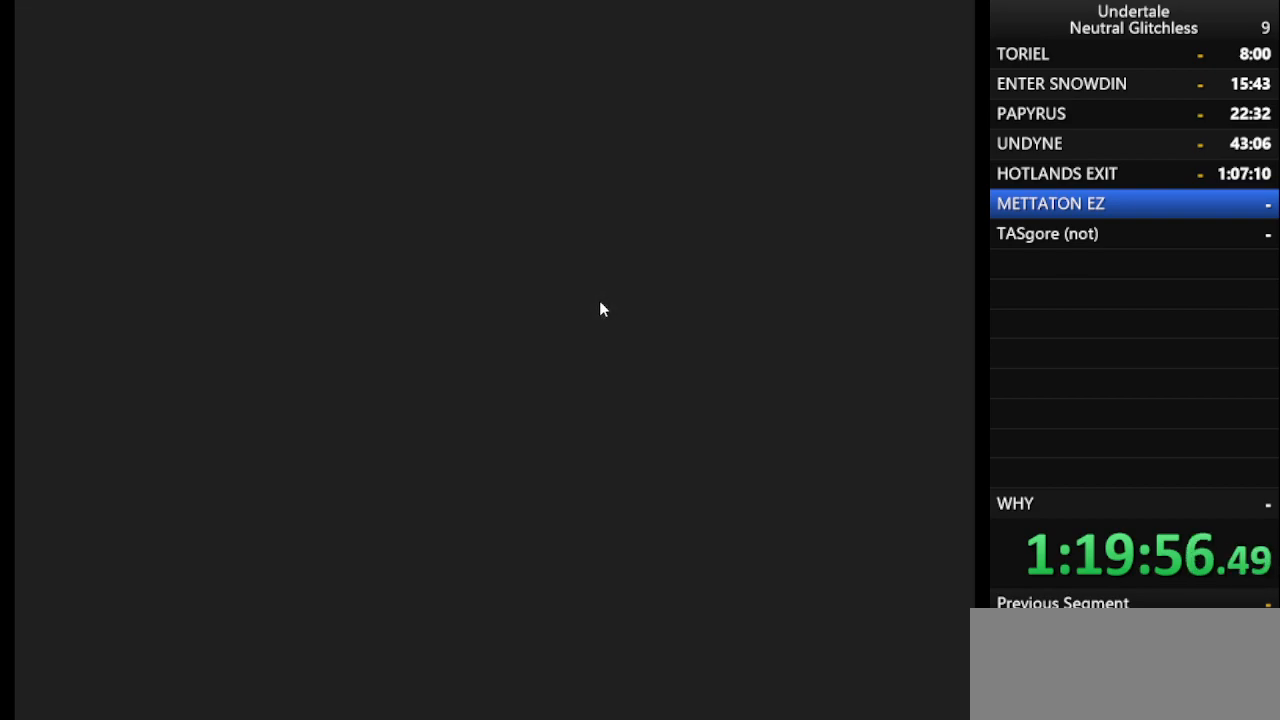
{"keys": ["left", "shift", "up"], "events": [[250, "shift", "down"], [333, "shift", "up"], [383, "shift", "down"]]}
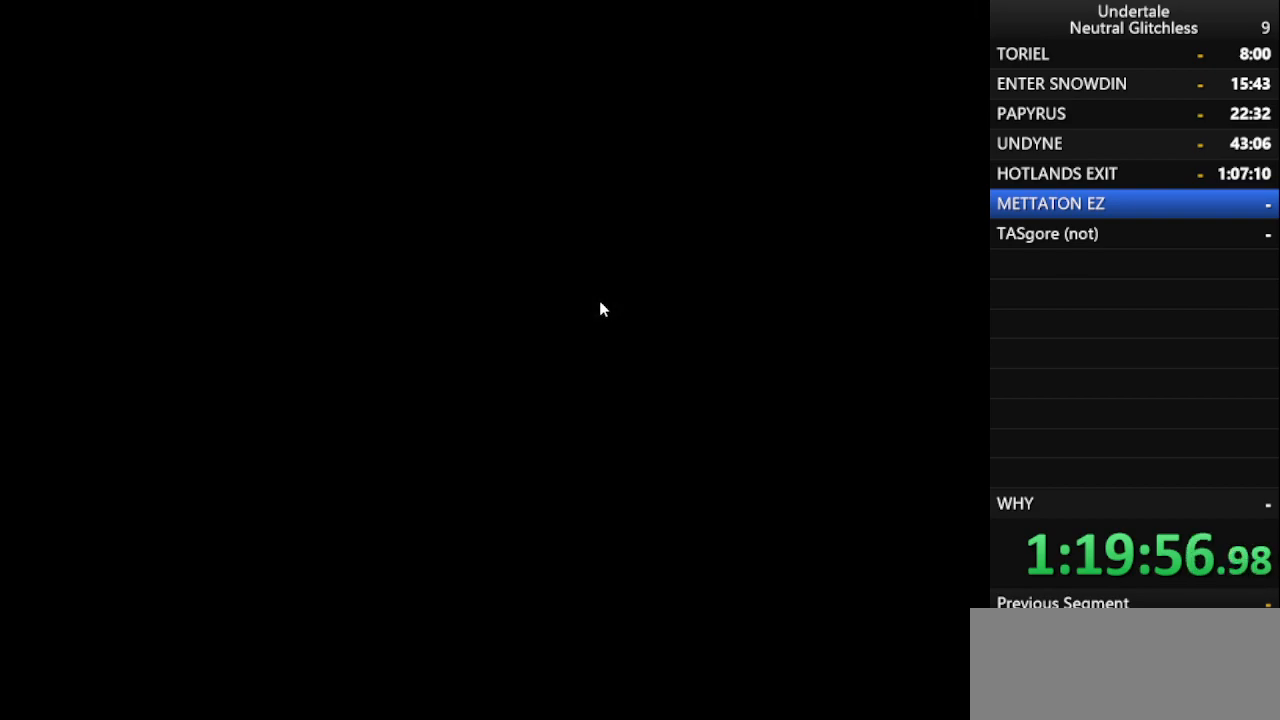
{"keys": ["left", "up"], "events": [[17, "return", "down"], [17, "shift", "up"], [133, "return", "up"], [183, "shift", "down"], [300, "return", "down"], [300, "shift", "up"], [400, "return", "up"]]}
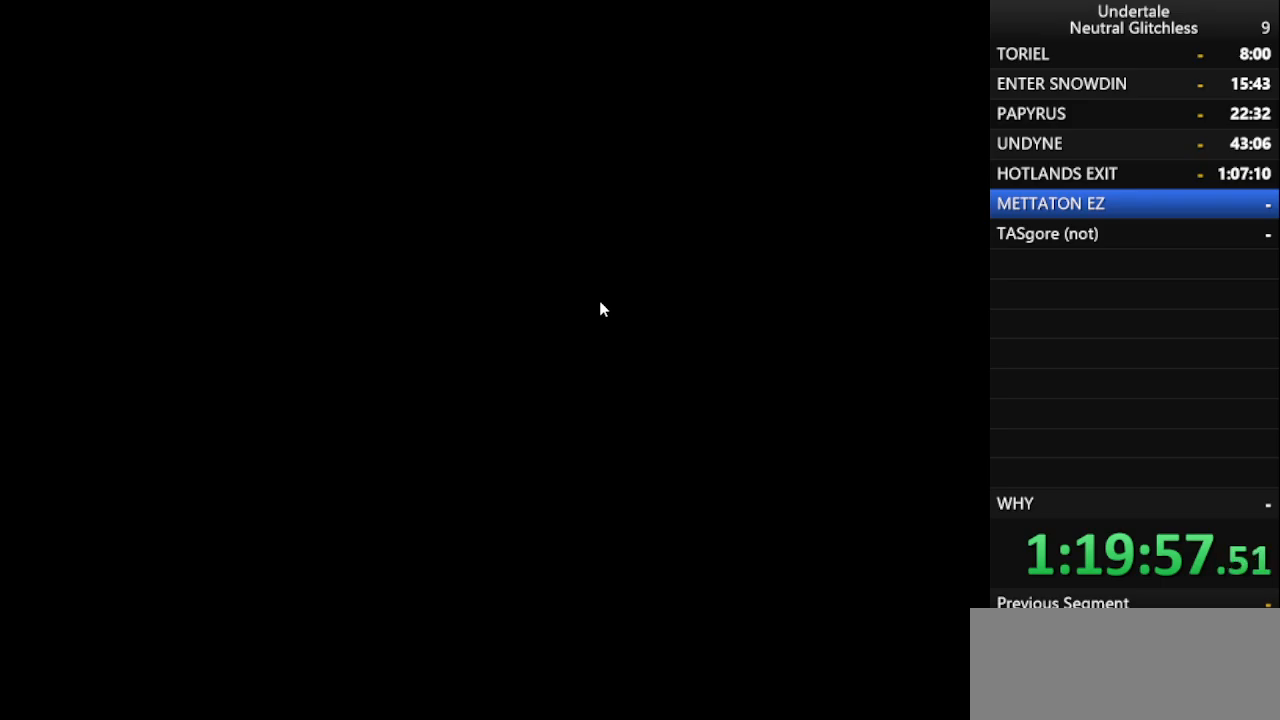
{"keys": ["left", "shift", "up"], "events": [[50, "shift", "down"], [100, "return", "down"], [133, "return", "up"], [283, "shift", "up"], [417, "shift", "down"]]}
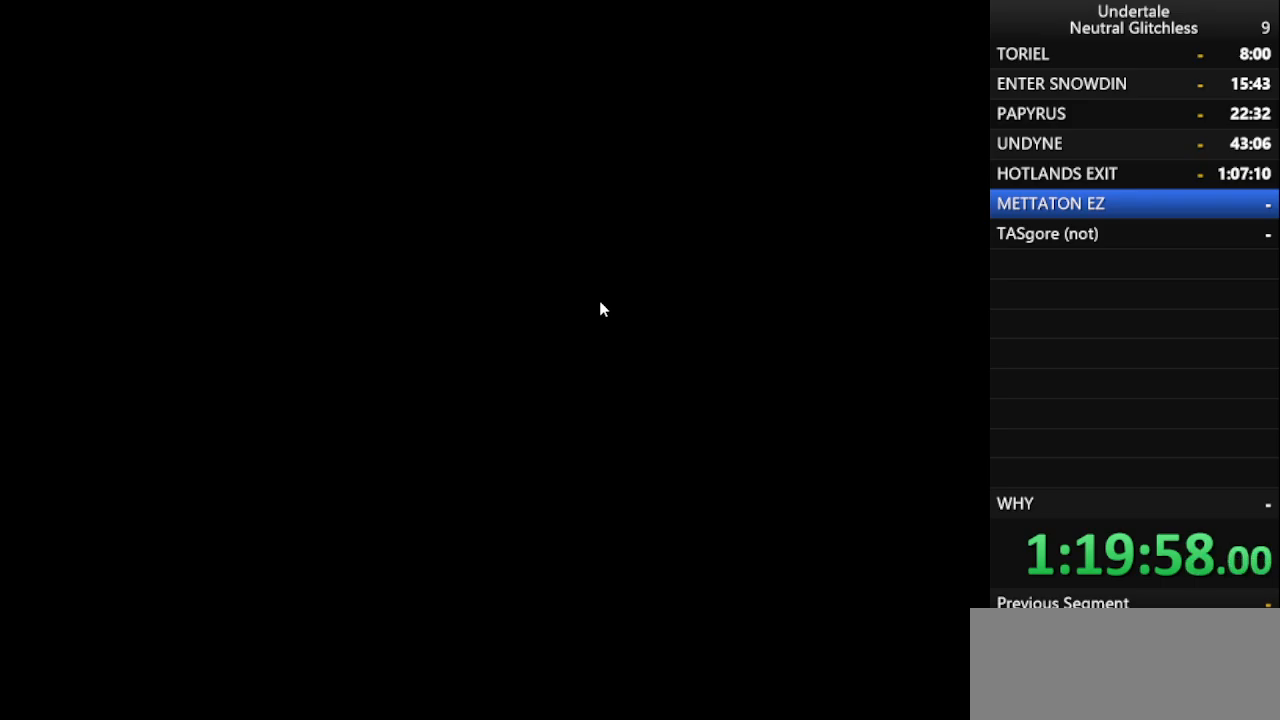
{"keys": ["left", "up"], "events": [[100, "shift", "up"]]}